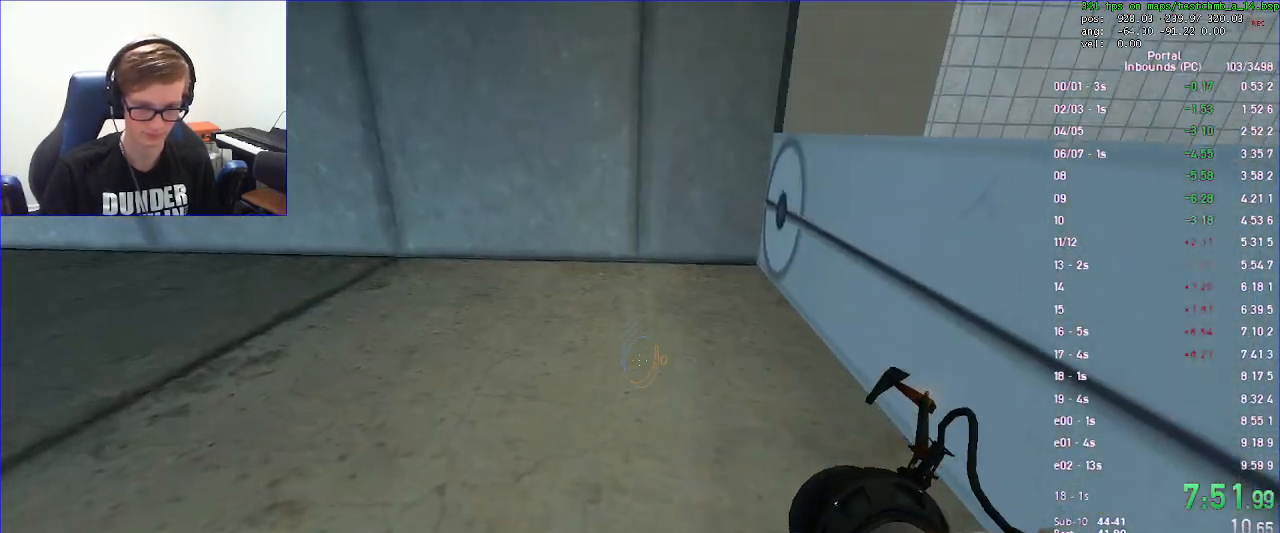
Gameplay with keyboard and mouse; each line is a JSON object with the keys and mouse buttons held at the frame after it. "events" lists presses ("down") and releases ("up") of "a", "d", "duck", "jump", "load", "reset", "s", "save", "use", "w", "x", "mouse_left", "mouse_wheel" and "mouse_right" between this image and that frame as [ms after this image, input, new state], when the widget could be followed in between. "mouse_left", "mouse_wheel", "mouse_right" = the "left", "wheel", "right" buttons of the "mouse" list. No other keys are recorded. "wheel" means that the mouse wheel is clicked or scrolled. Key names are as the overlay labels them; some are game actions (e.g. jump) rather than physical keys. Not read: mouse_move.
{"keys": ["s"], "mouse": [], "events": [[433, "mouse_right", "down"], [500, "mouse_right", "up"], [500, "s", "down"]]}
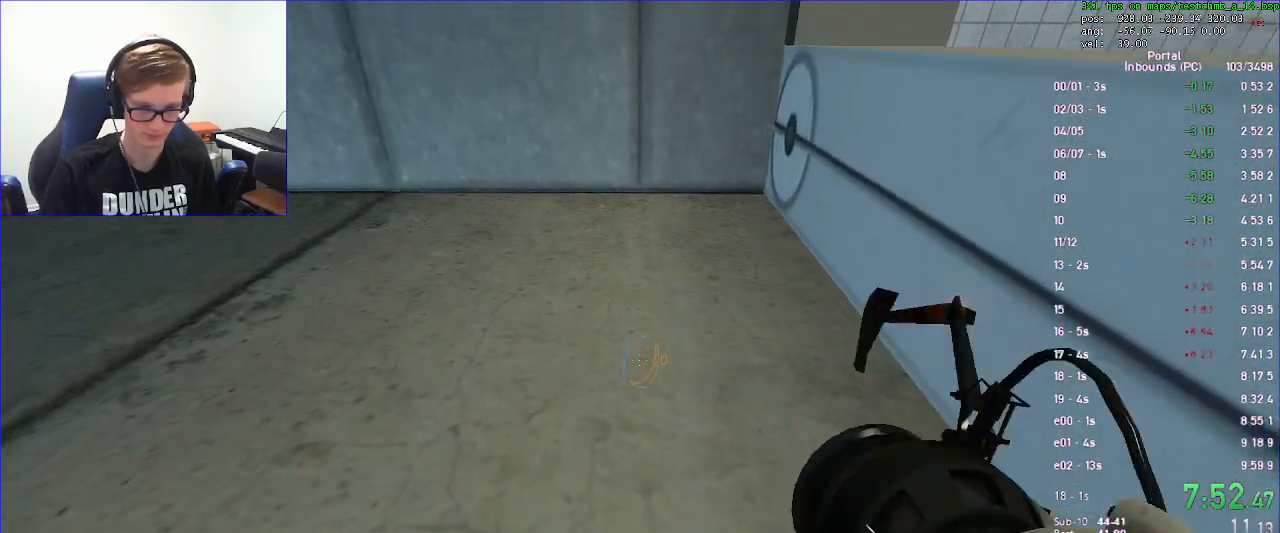
{"keys": ["d", "s"], "mouse": [], "events": [[167, "d", "down"]]}
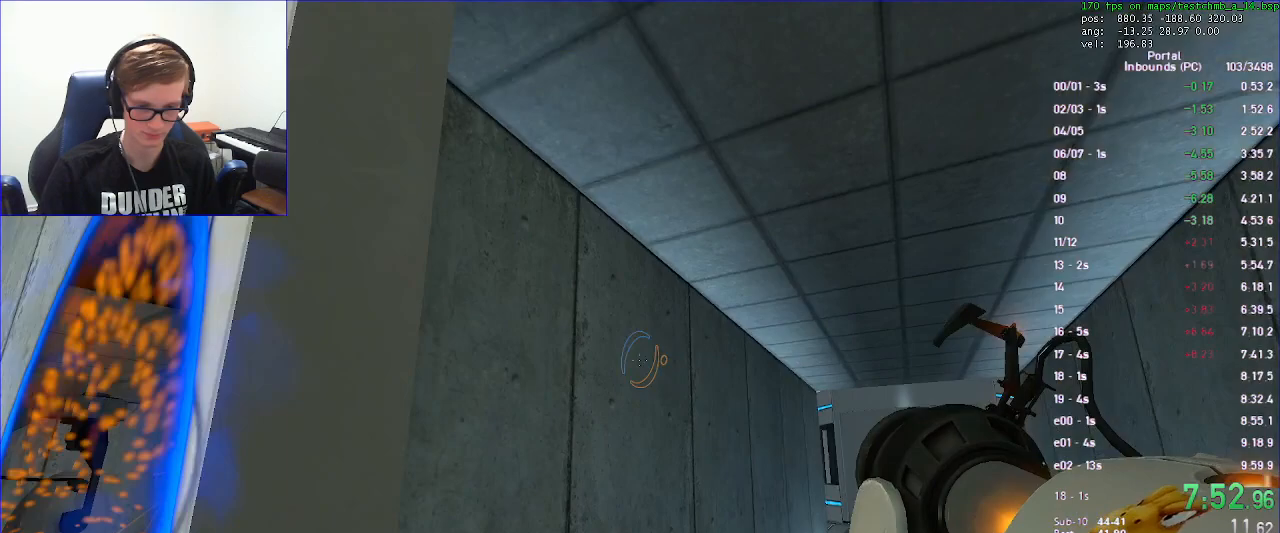
{"keys": [], "mouse": [], "events": [[33, "d", "up"], [33, "s", "up"]]}
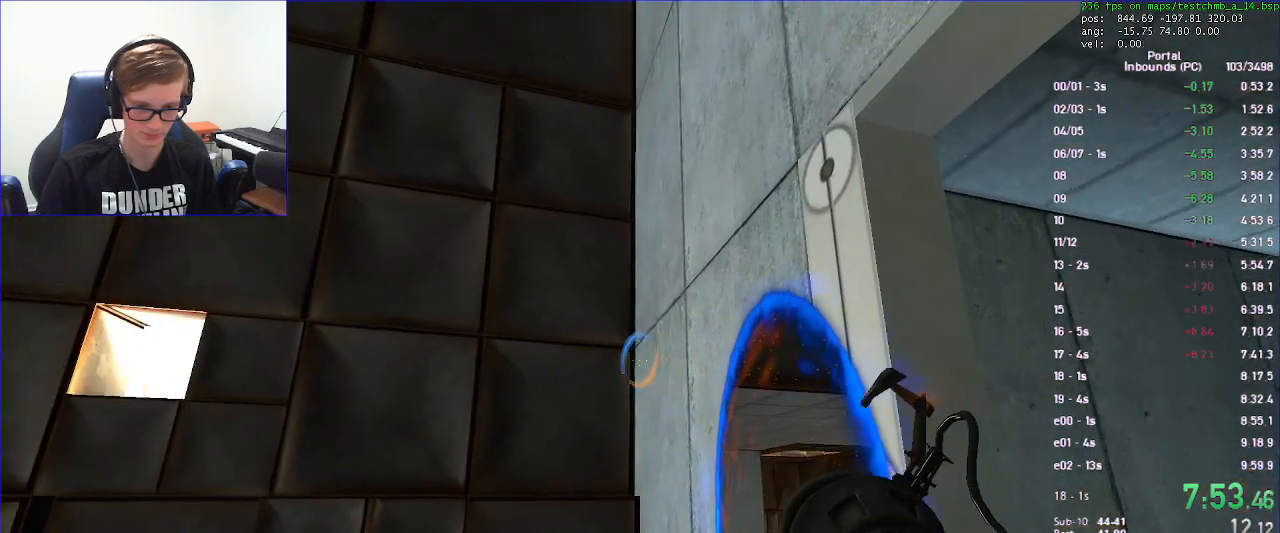
{"keys": ["w"], "mouse": []}
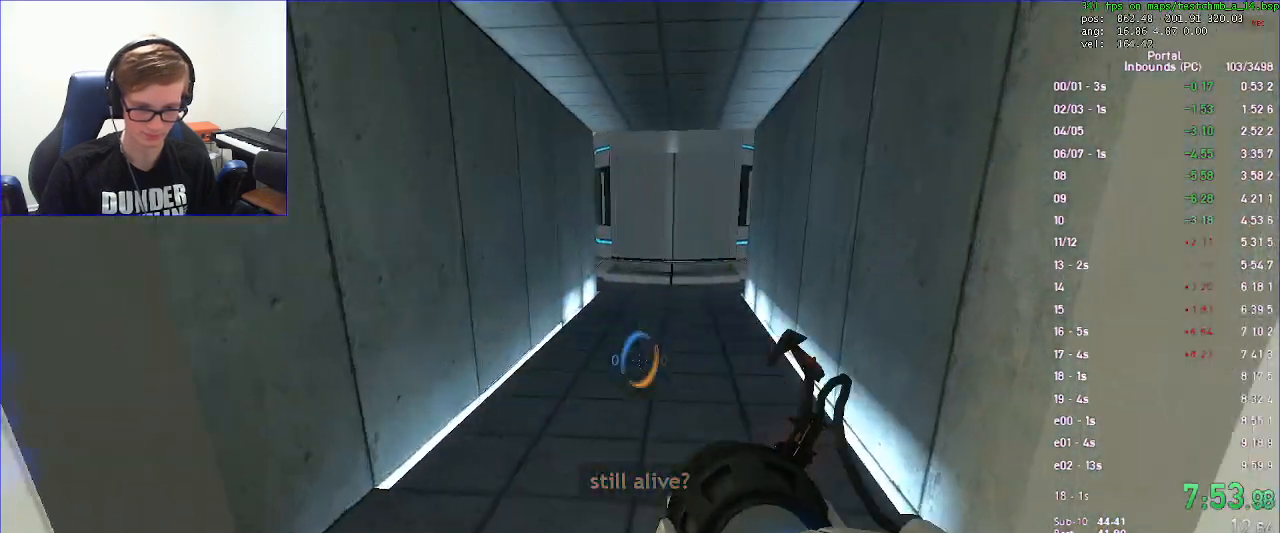
{"keys": [], "mouse": [], "events": [[100, "w", "up"], [433, "w", "down"], [467, "w", "up"]]}
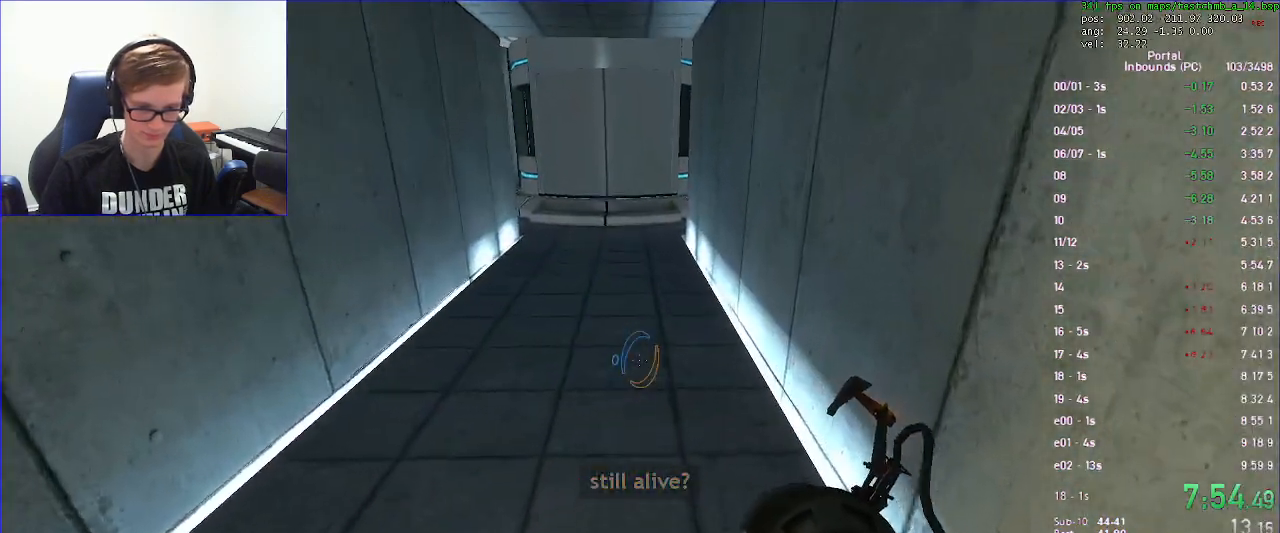
{"keys": [], "mouse": [], "events": []}
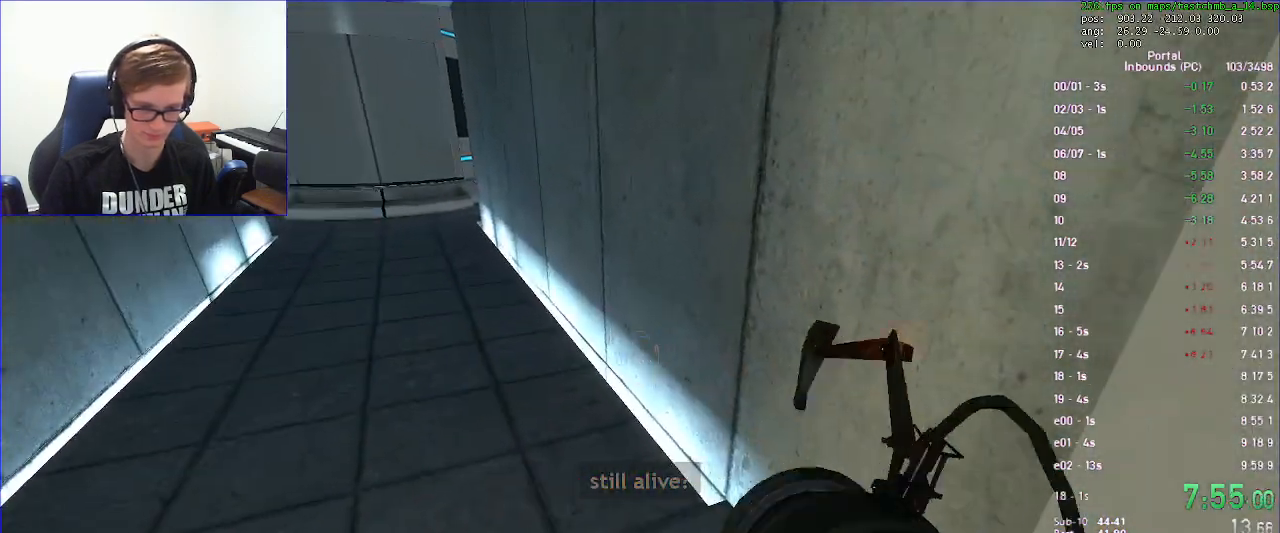
{"keys": ["d", "s"], "mouse": [], "events": [[167, "w", "down"], [333, "d", "down"], [367, "w", "up"], [467, "s", "down"]]}
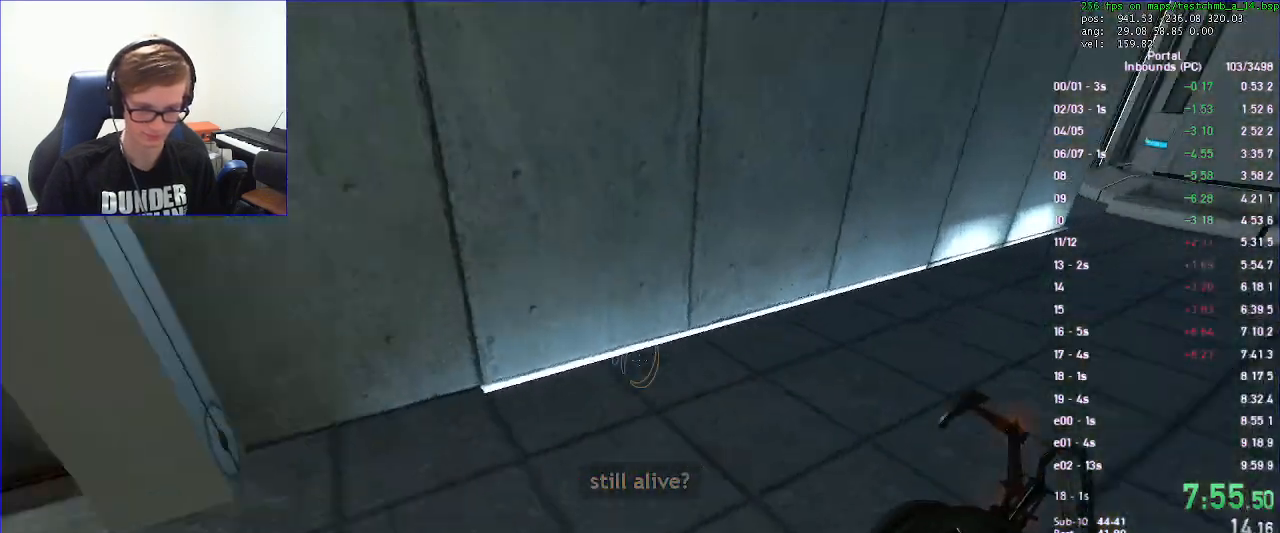
{"keys": [], "mouse": [], "events": [[67, "d", "up"], [100, "s", "up"]]}
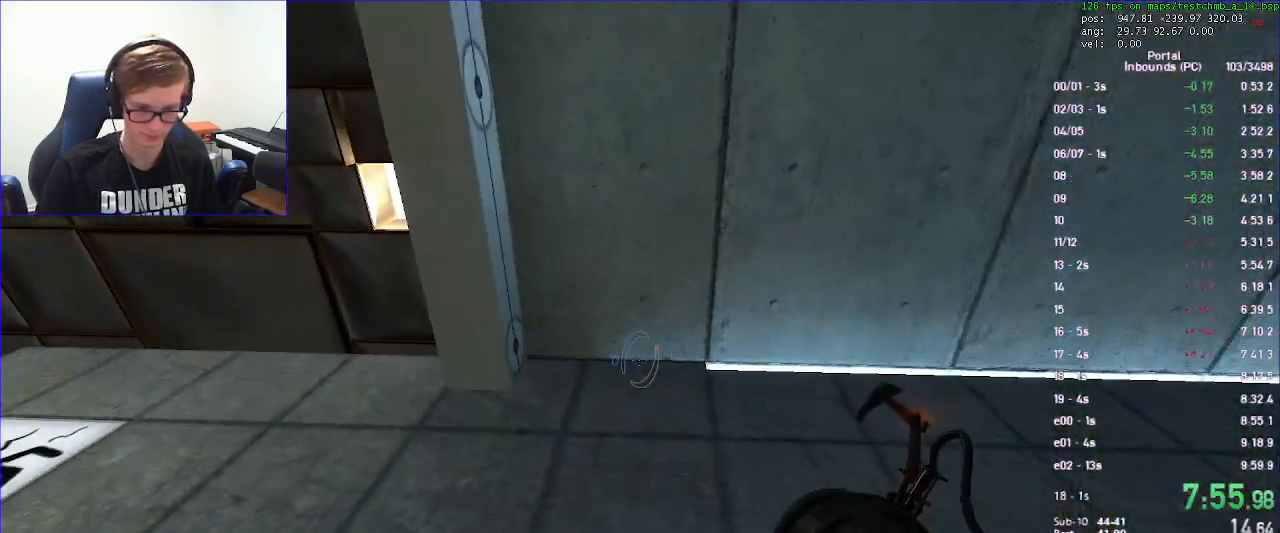
{"keys": [], "mouse": [], "events": [[333, "mouse_right", "down"], [400, "mouse_right", "up"]]}
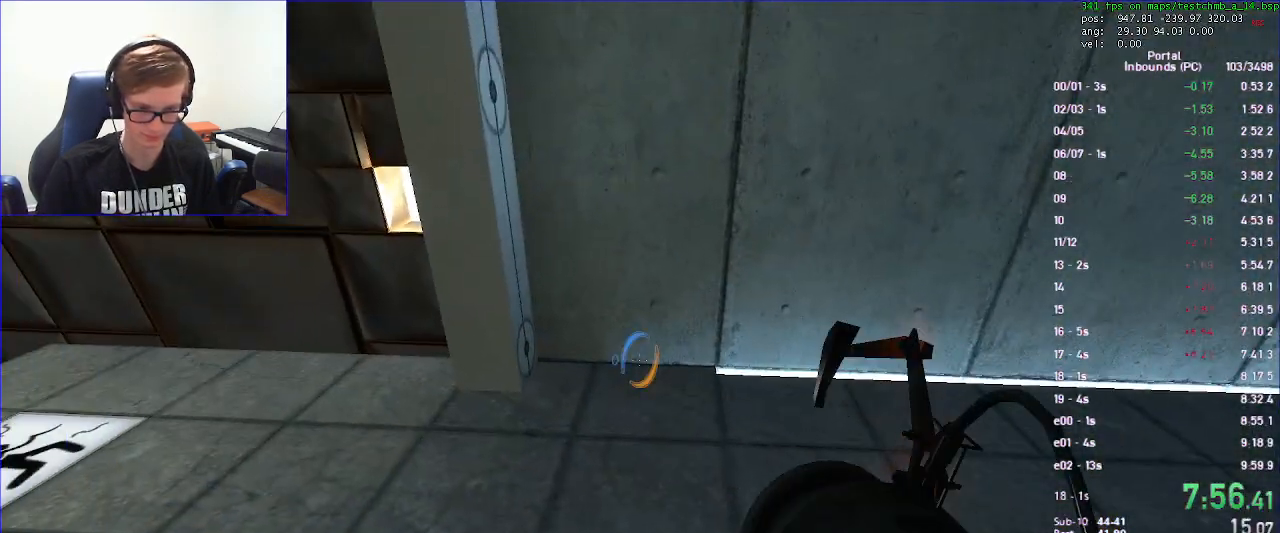
{"keys": [], "mouse": [], "events": []}
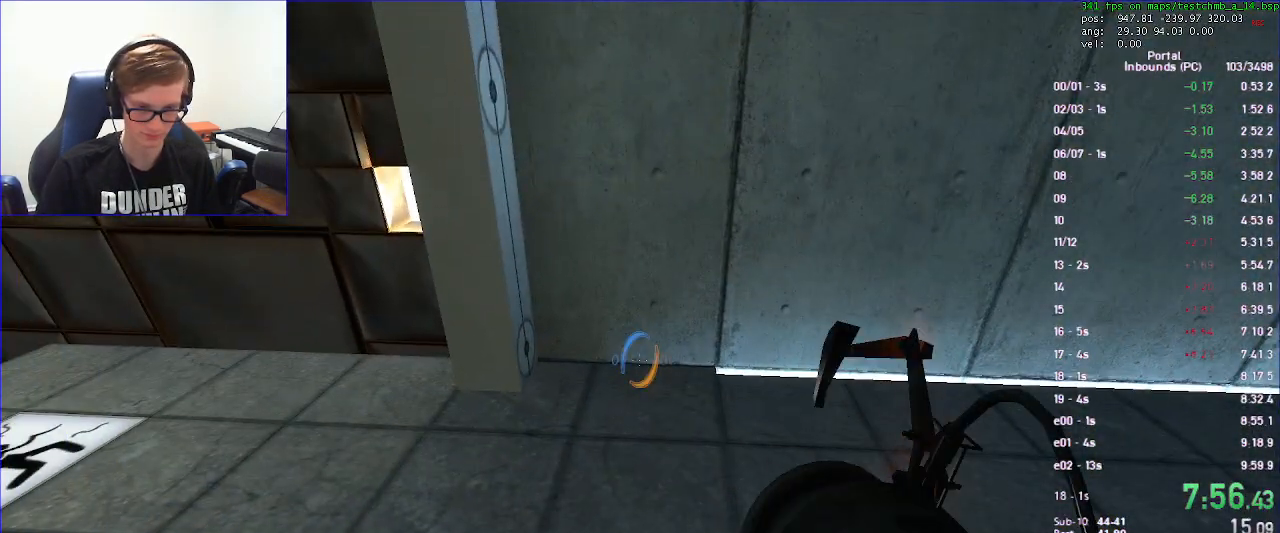
{"keys": [], "mouse": [], "events": []}
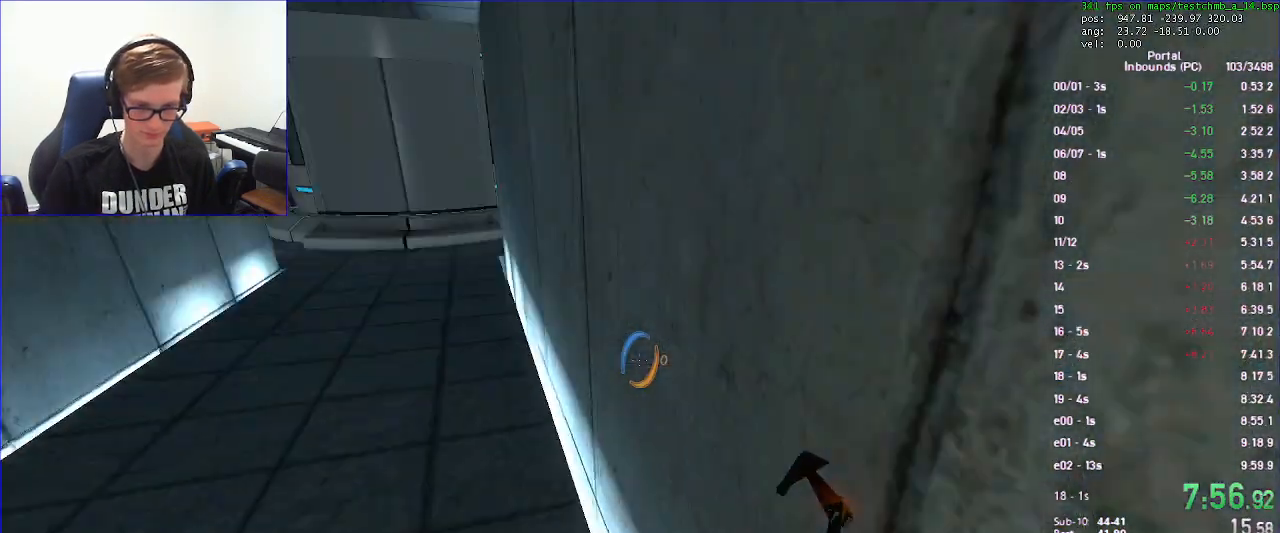
{"keys": ["w"], "mouse": ["left"], "events": [[67, "mouse_left", "down"], [67, "w", "down"]]}
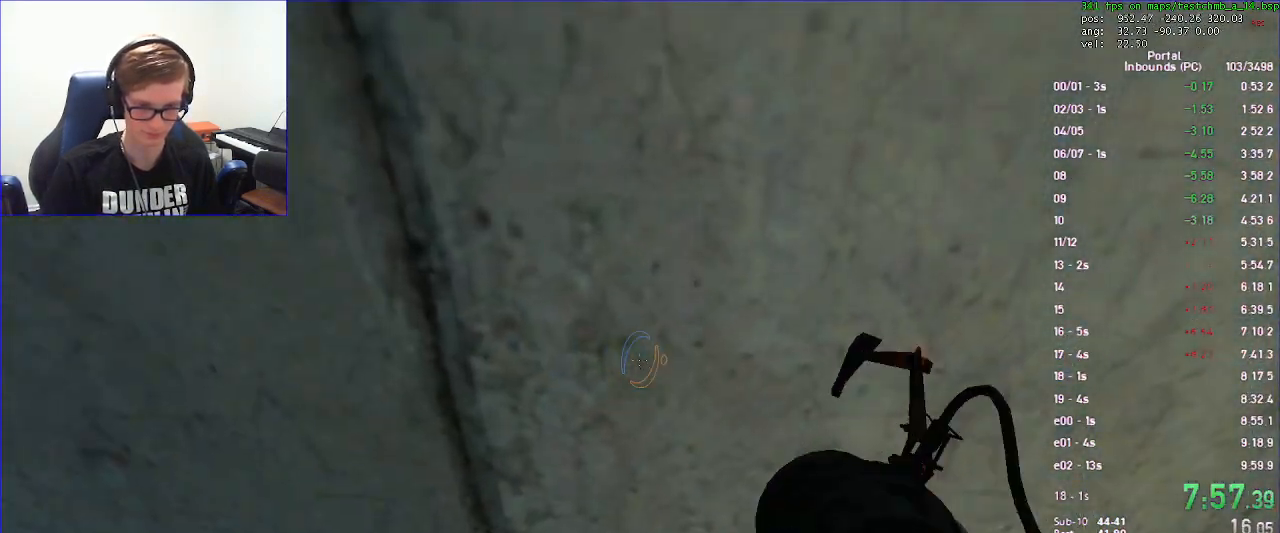
{"keys": ["s"], "mouse": [], "events": [[233, "mouse_left", "up"], [267, "d", "down"], [333, "w", "up"], [400, "s", "down"], [467, "d", "up"]]}
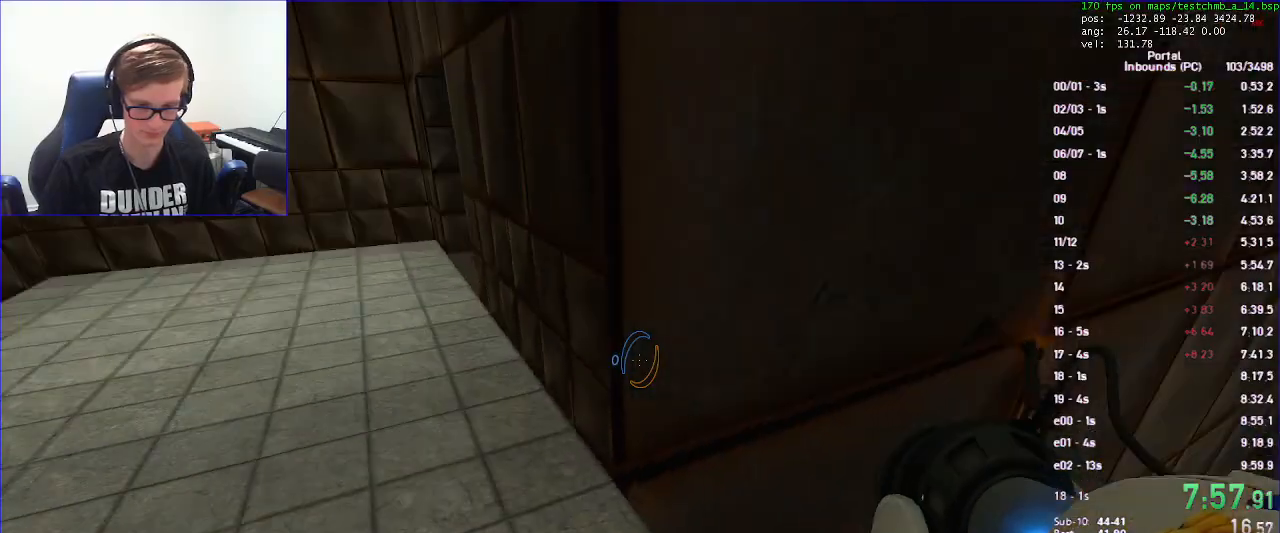
{"keys": ["a"], "mouse": [], "events": [[133, "save", "down"], [233, "a", "down"], [233, "save", "up"], [300, "s", "up"]]}
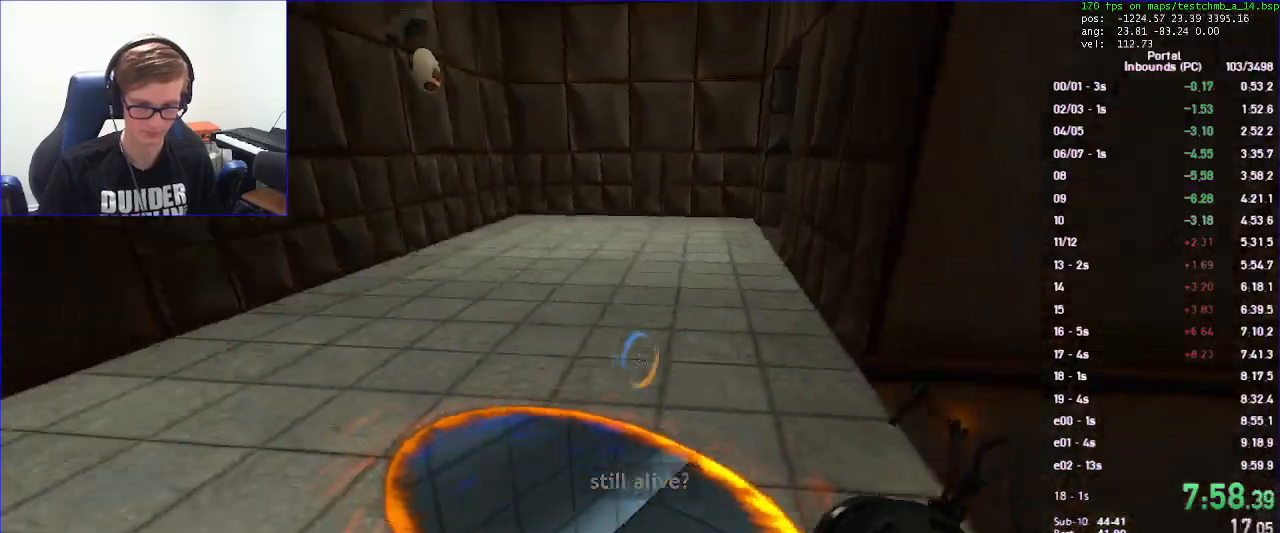
{"keys": ["w"], "mouse": [], "events": [[67, "w", "down"], [233, "a", "up"]]}
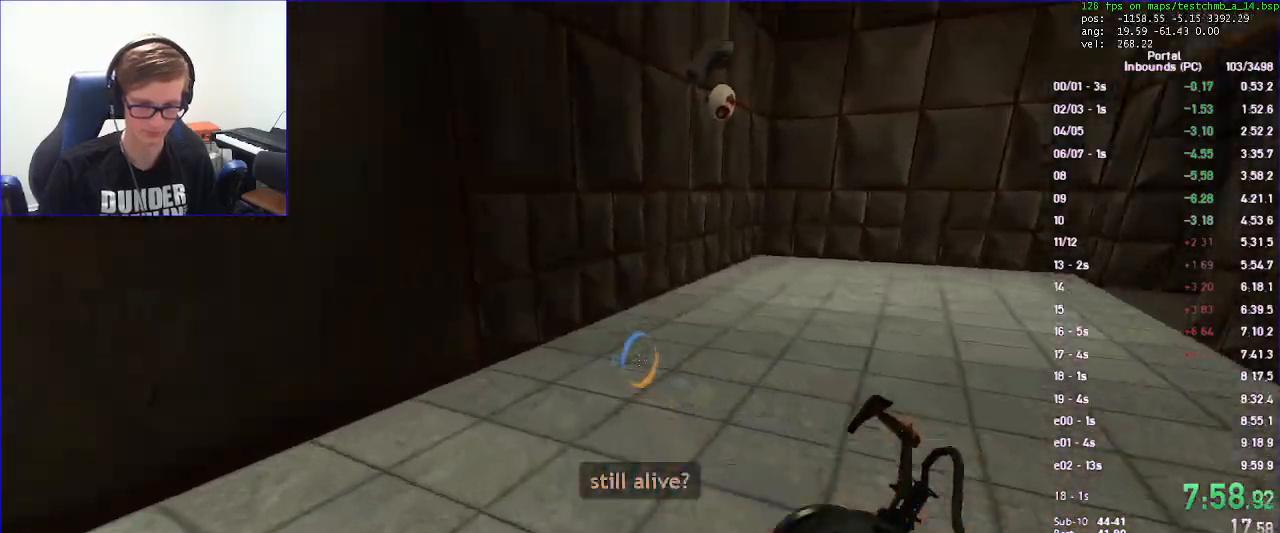
{"keys": ["d", "duck"], "mouse": [], "events": [[67, "duck", "down"], [133, "d", "down"], [200, "w", "up"]]}
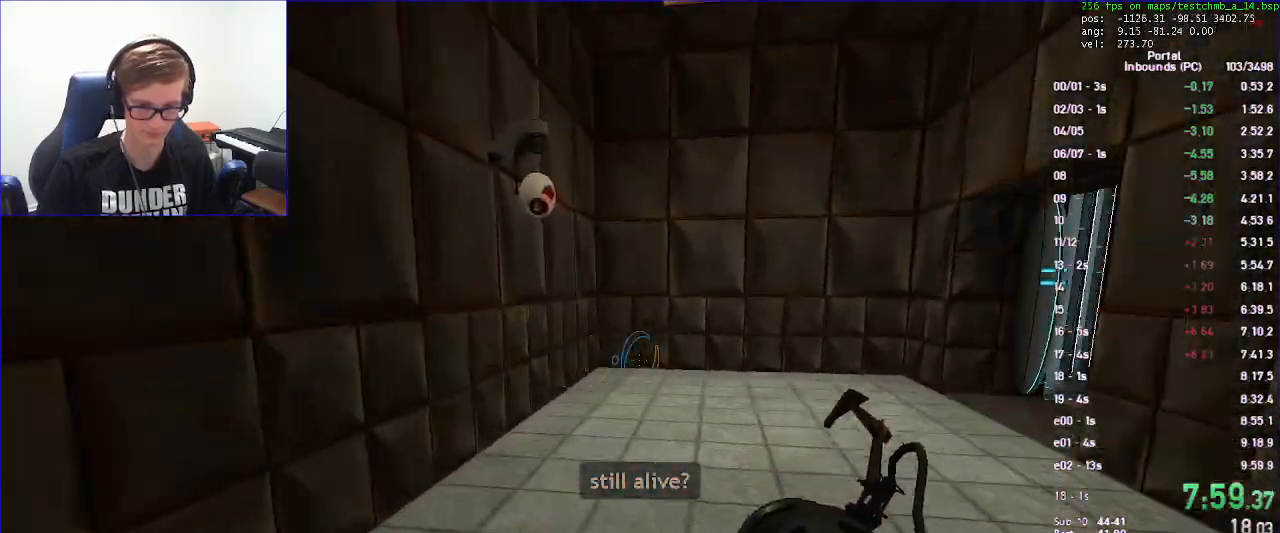
{"keys": ["a", "s"], "mouse": [], "events": [[433, "a", "down"], [433, "d", "up"], [500, "duck", "up"], [500, "s", "down"]]}
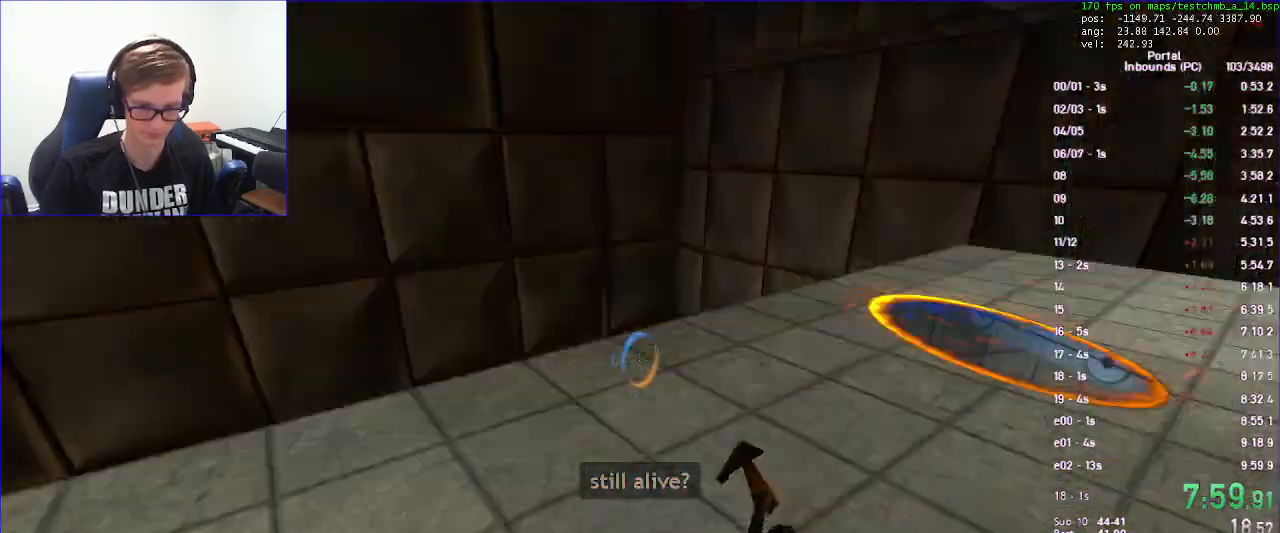
{"keys": [], "mouse": [], "events": [[67, "a", "up"], [267, "s", "up"]]}
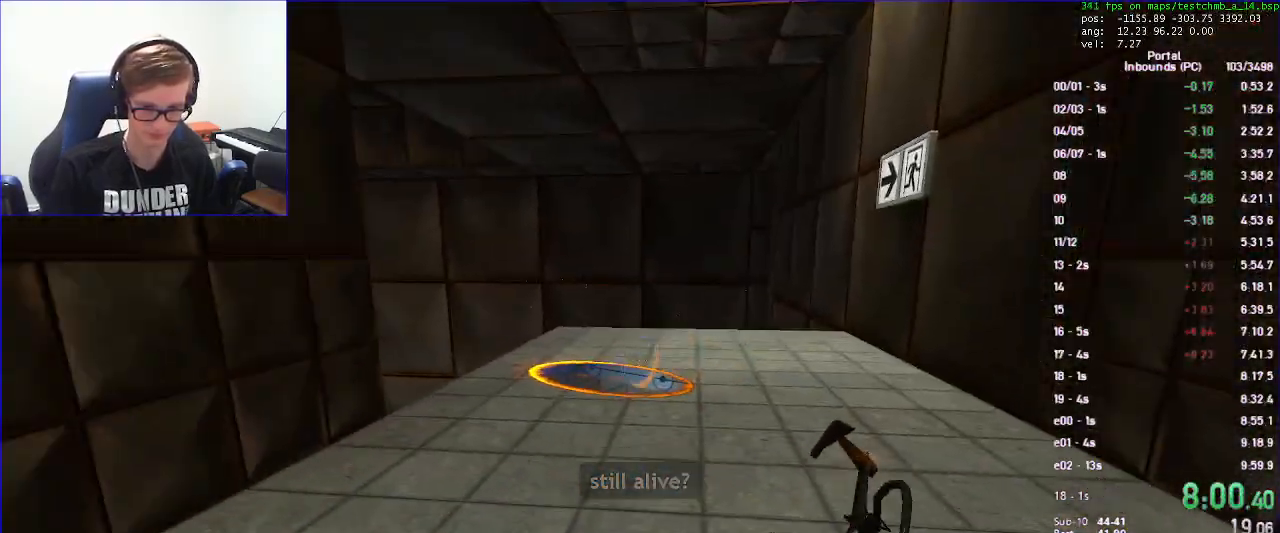
{"keys": ["duck"], "mouse": [], "events": [[100, "duck", "down"]]}
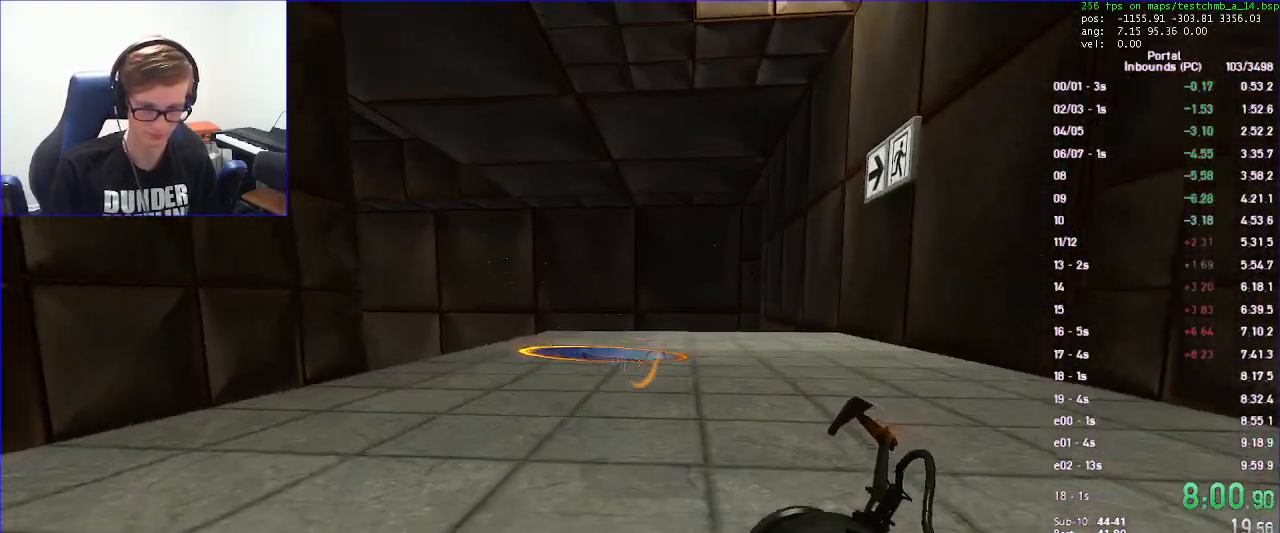
{"keys": ["w"], "mouse": [], "events": [[200, "duck", "up"], [233, "w", "down"], [300, "a", "down"], [433, "a", "up"]]}
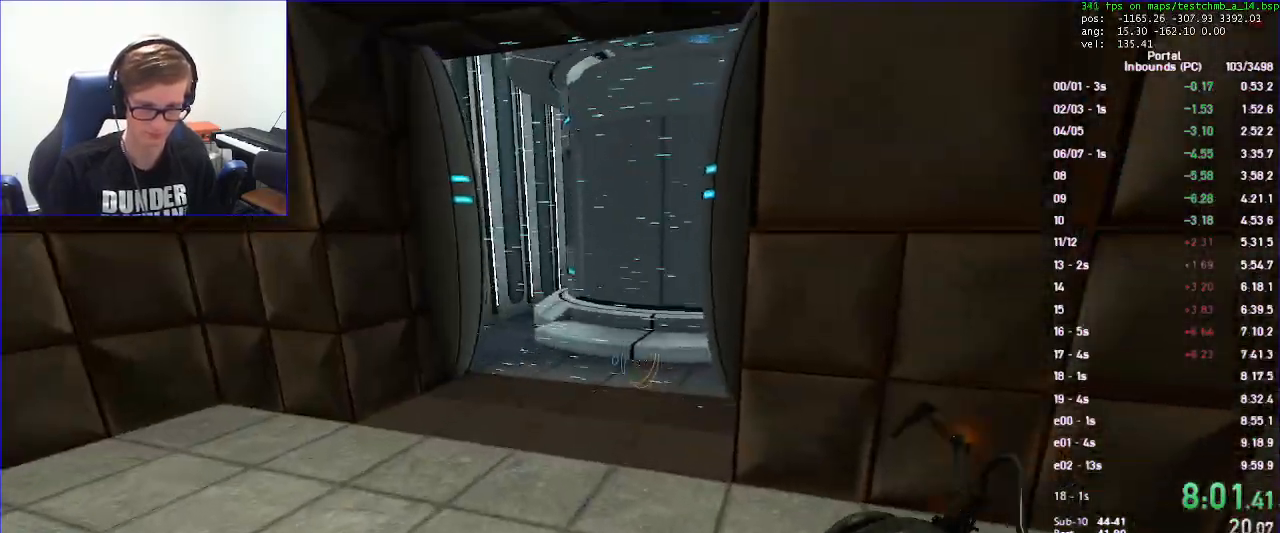
{"keys": ["w"], "mouse": [], "events": []}
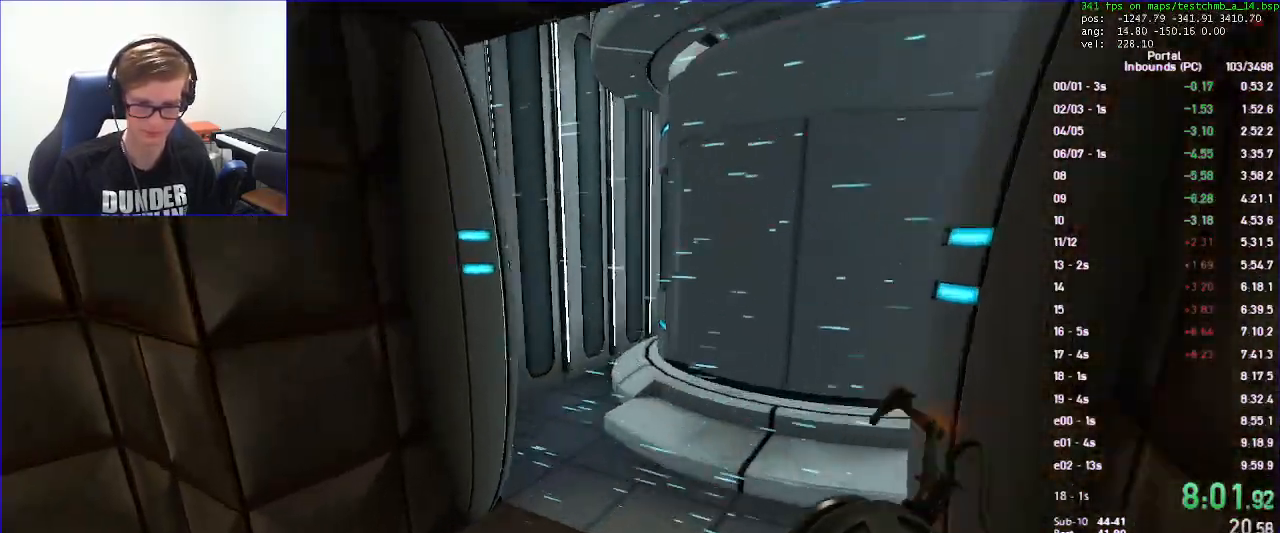
{"keys": ["d", "duck"], "mouse": [], "events": [[400, "d", "down"], [400, "duck", "down"], [467, "w", "up"]]}
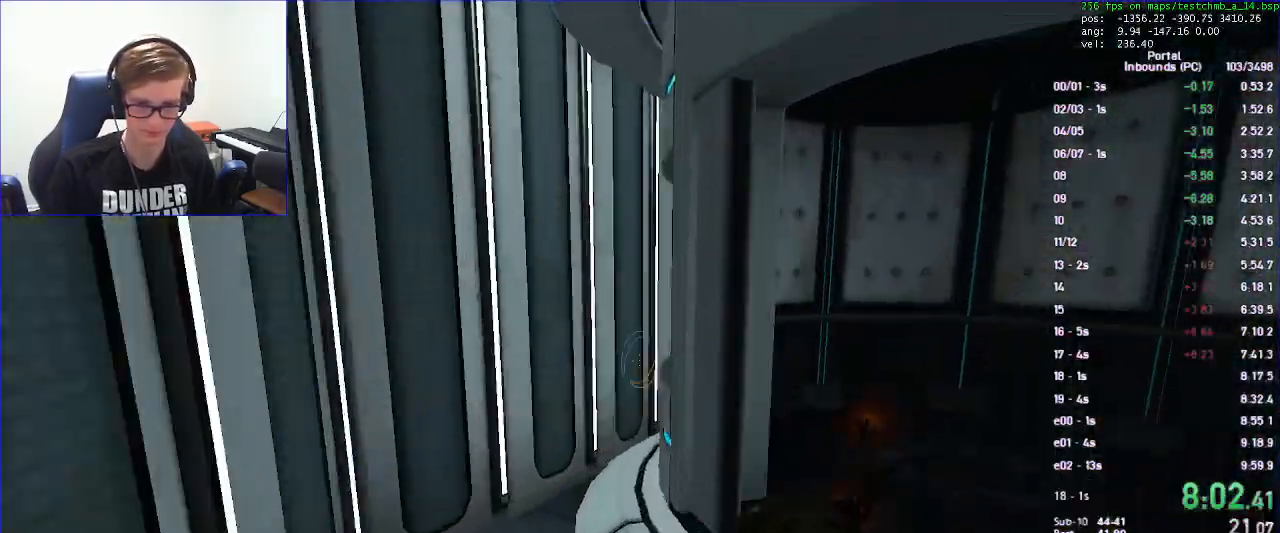
{"keys": ["d", "duck"], "mouse": [], "events": []}
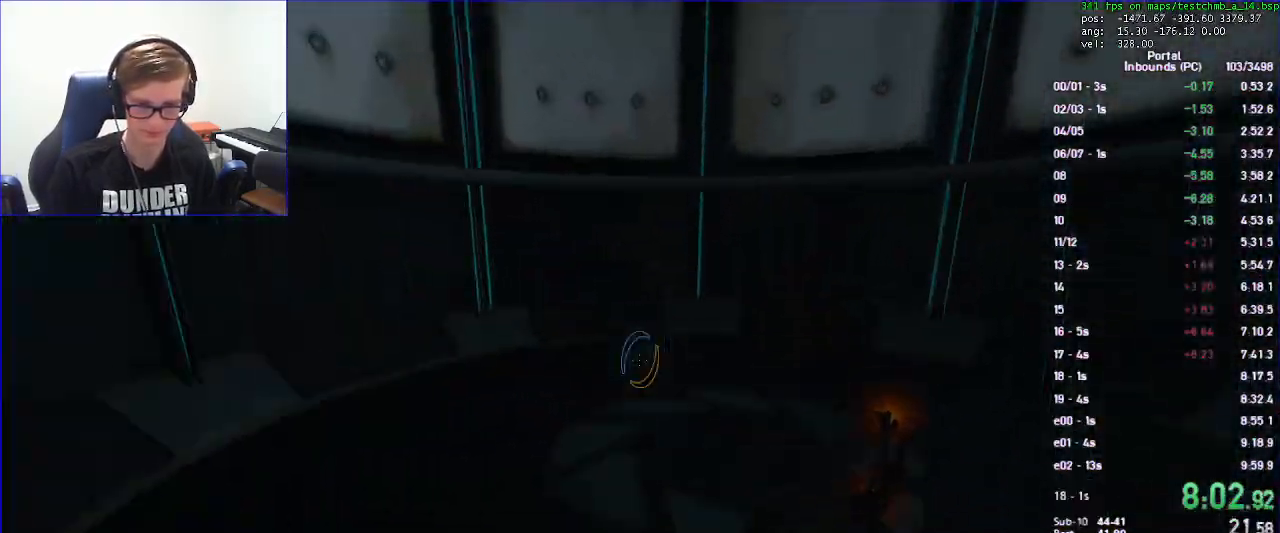
{"keys": ["s"], "mouse": [], "events": [[400, "duck", "up"], [400, "s", "down"], [433, "d", "up"]]}
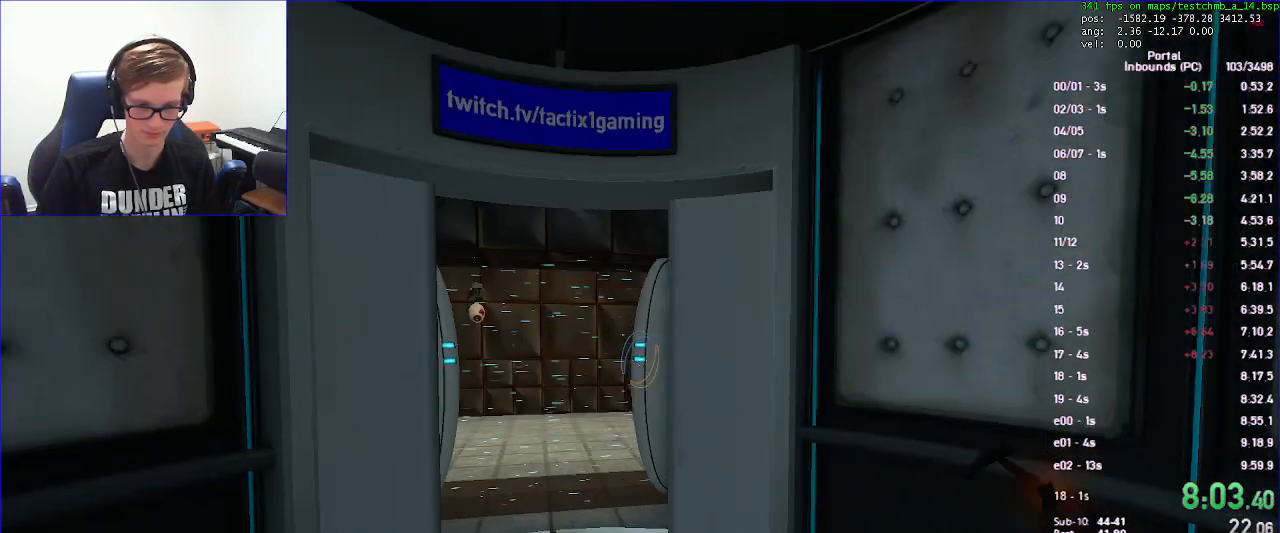
{"keys": [], "mouse": [], "events": [[33, "s", "up"]]}